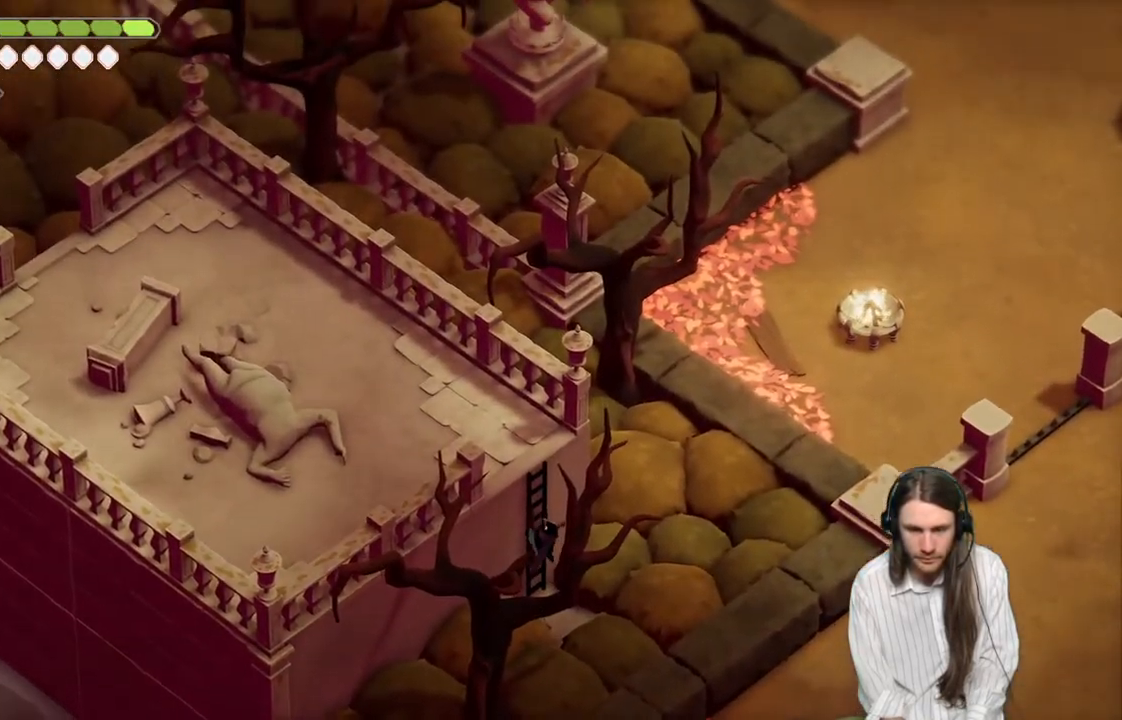
Gameplay with a controller (Xbox layout); each line is a JSON object with the inputs held at the frame after it. "events" lists button and stick changes between this image and that frame as [ms after this image, input, new state], when the widget could be followed in between.
{"buttons": [], "left_stick": "up-left", "right_stick": "up-left", "events": [[233, "B", "down"], [400, "B", "up"]]}
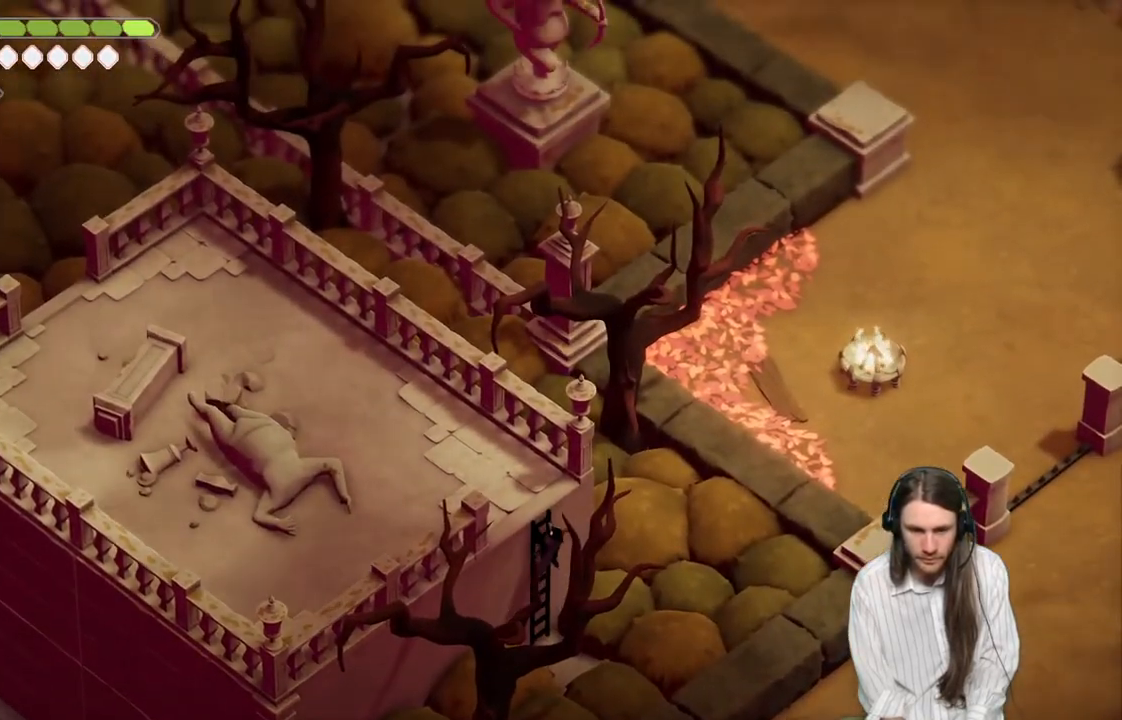
{"buttons": [], "left_stick": "up-left", "right_stick": "up-left", "events": [[67, "B", "down"], [200, "B", "up"]]}
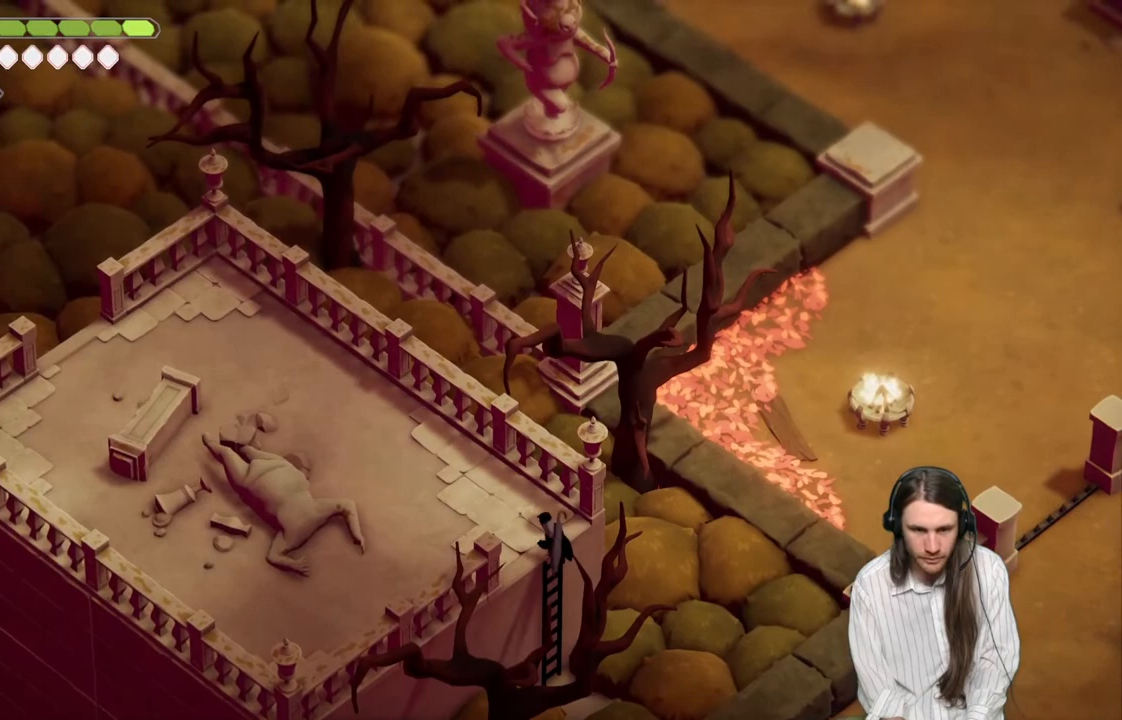
{"buttons": [], "left_stick": "up-left", "right_stick": "up-left", "events": [[333, "left_stick", "left"], [500, "left_stick", "up-left"]]}
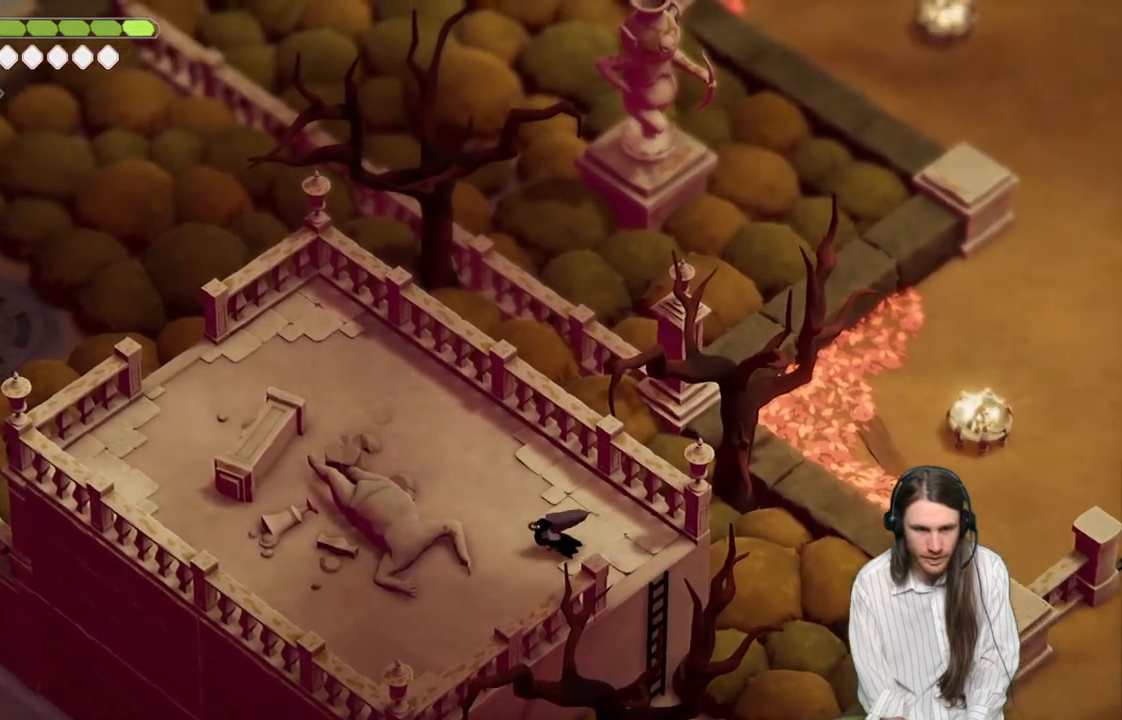
{"buttons": [], "left_stick": "up-left", "right_stick": "up-left", "events": []}
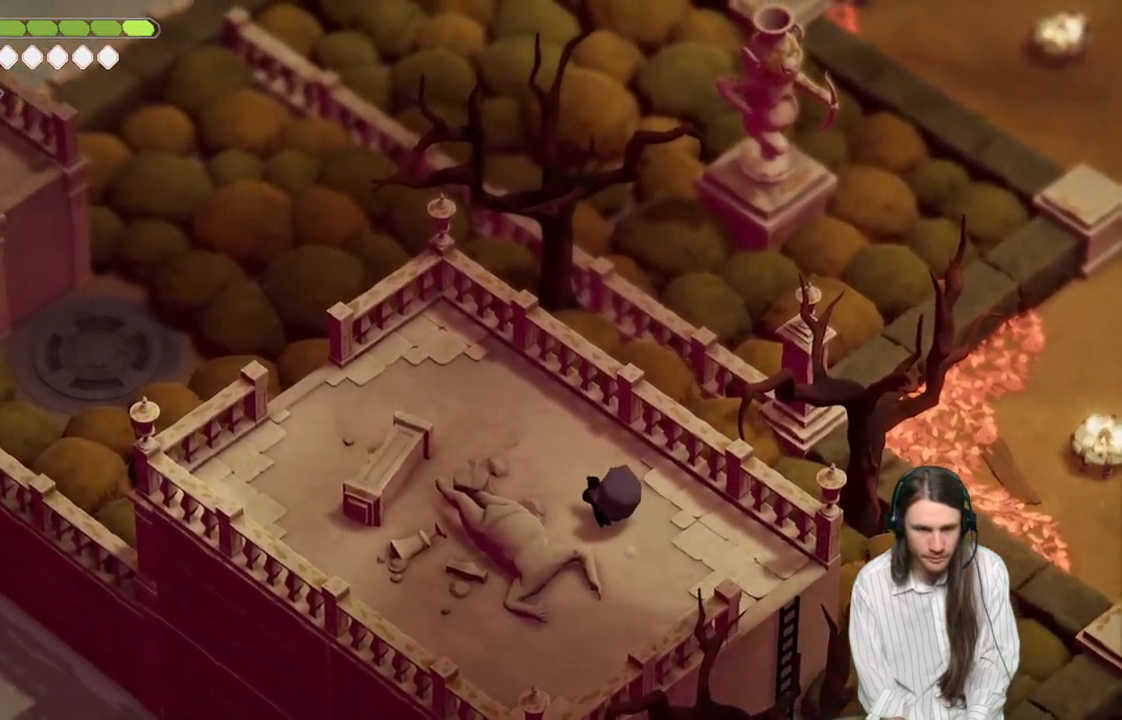
{"buttons": [], "left_stick": "up-left", "right_stick": "up-left", "events": []}
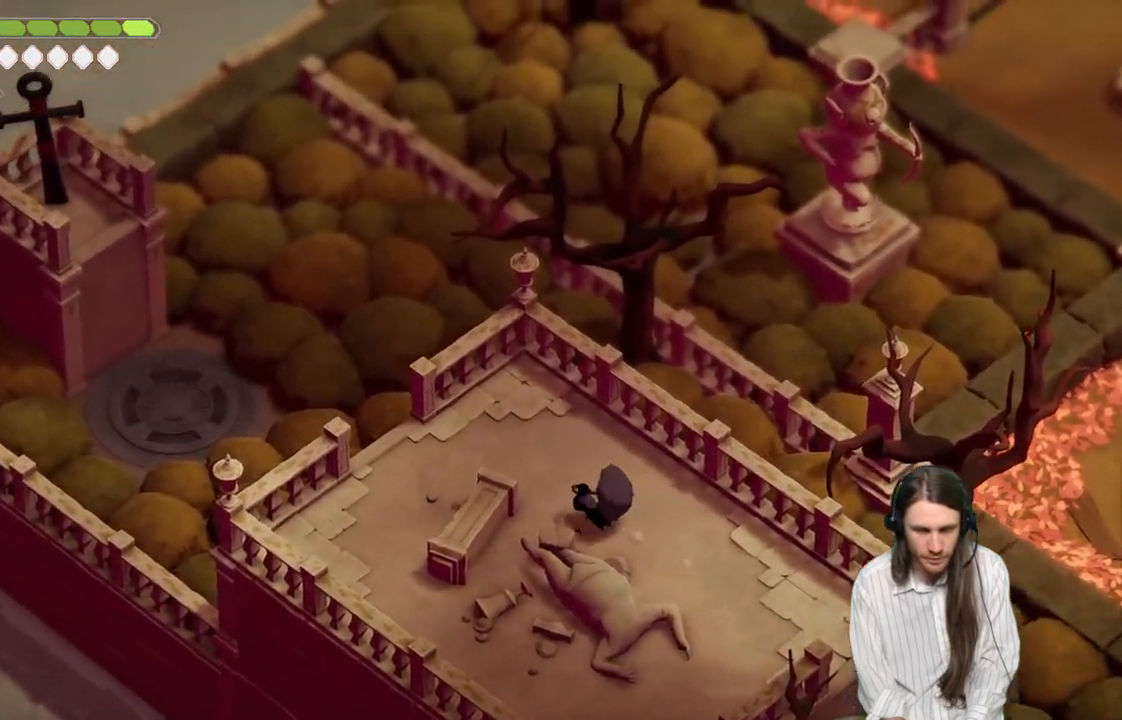
{"buttons": [], "left_stick": "up-left", "right_stick": "center", "events": [[267, "right_stick", "center"]]}
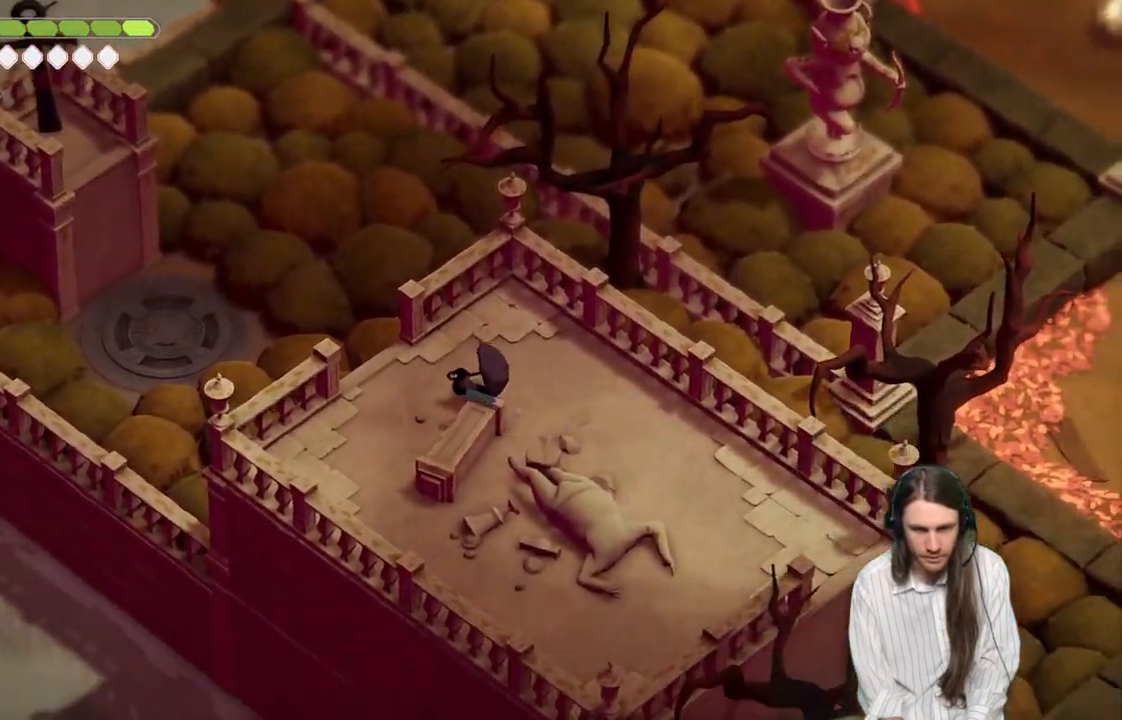
{"buttons": ["L2", "R2"], "left_stick": "up-left", "right_stick": "center", "events": [[200, "L2", "down"], [233, "R2", "down"]]}
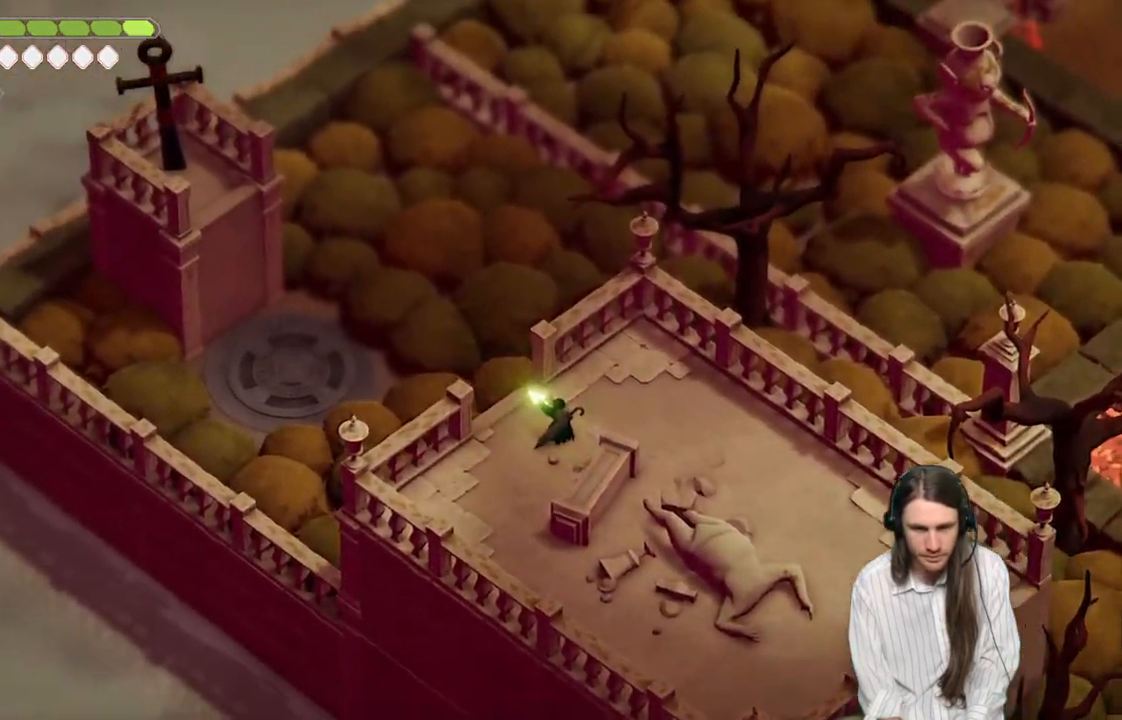
{"buttons": ["L2"], "left_stick": "up-left", "right_stick": "center", "events": [[267, "R2", "up"]]}
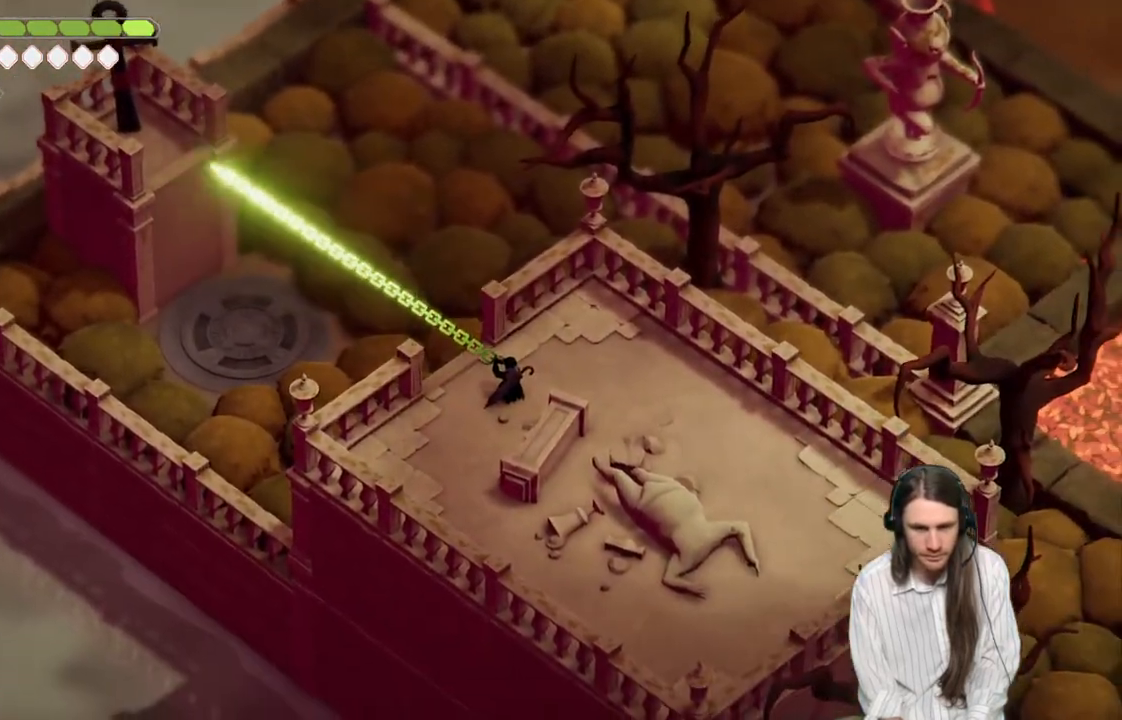
{"buttons": [], "left_stick": "center", "right_stick": "center", "events": [[17, "L2", "up"], [17, "left_stick", "center"]]}
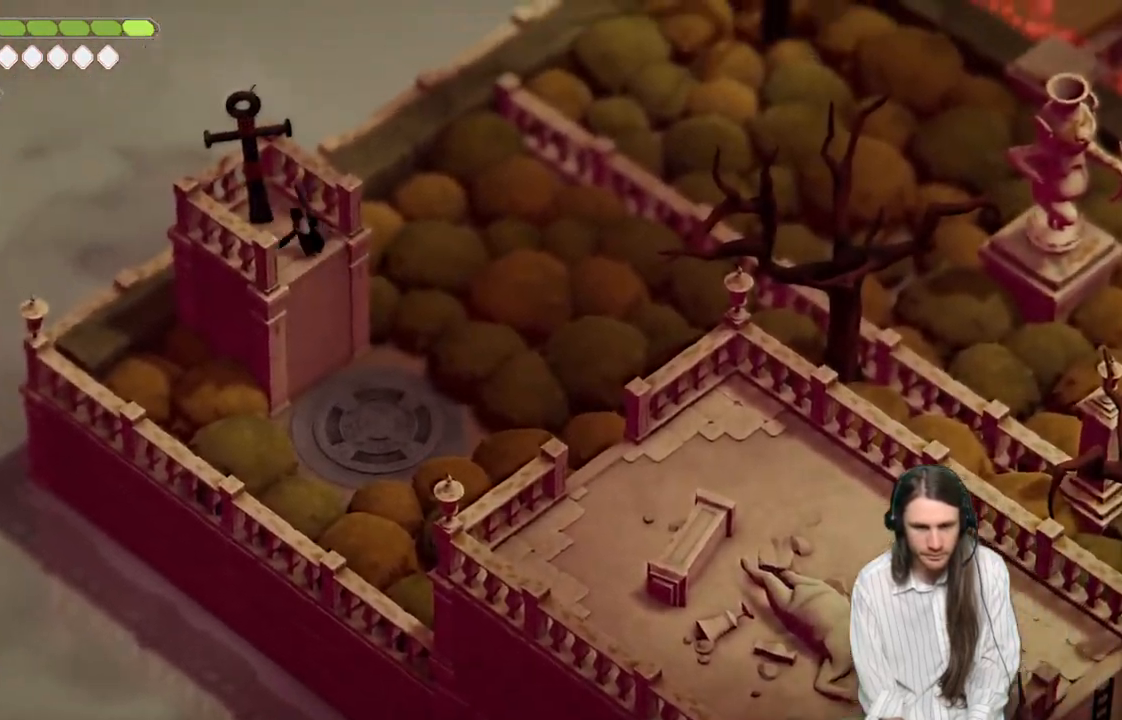
{"buttons": ["L1"], "left_stick": "down-right", "right_stick": "center", "events": [[17, "left_stick", "down-right"], [467, "L1", "down"]]}
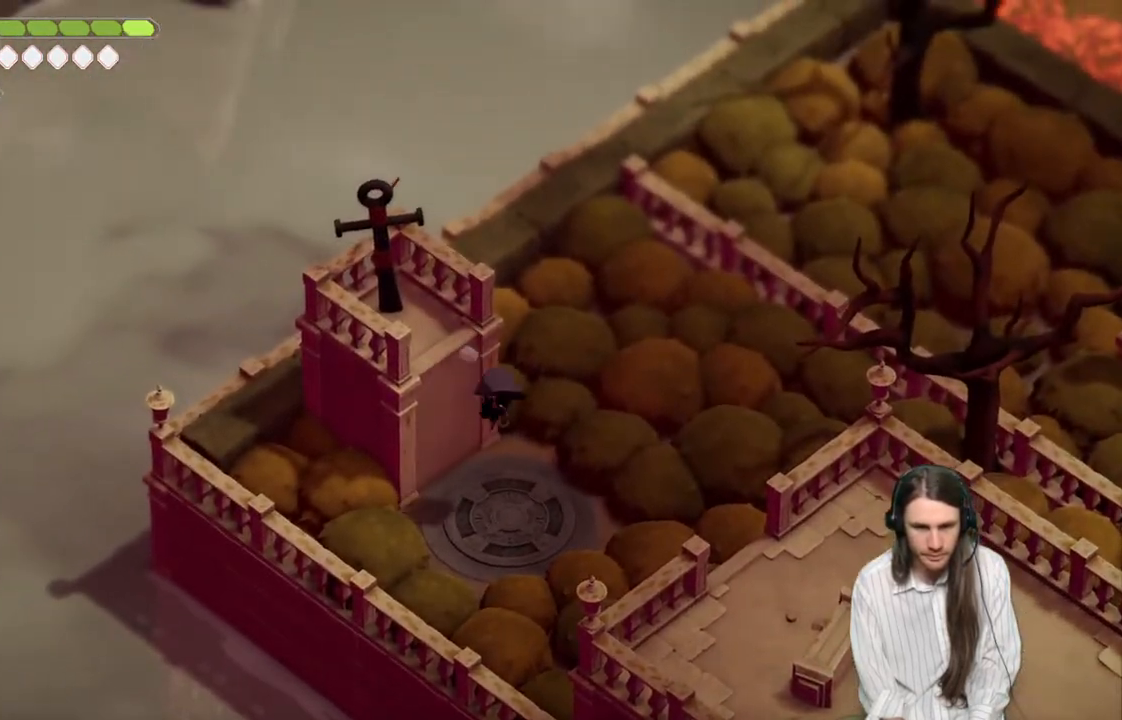
{"buttons": [], "left_stick": "center", "right_stick": "center", "events": [[100, "L1", "up"], [150, "L1", "down"], [250, "L1", "up"], [283, "left_stick", "center"]]}
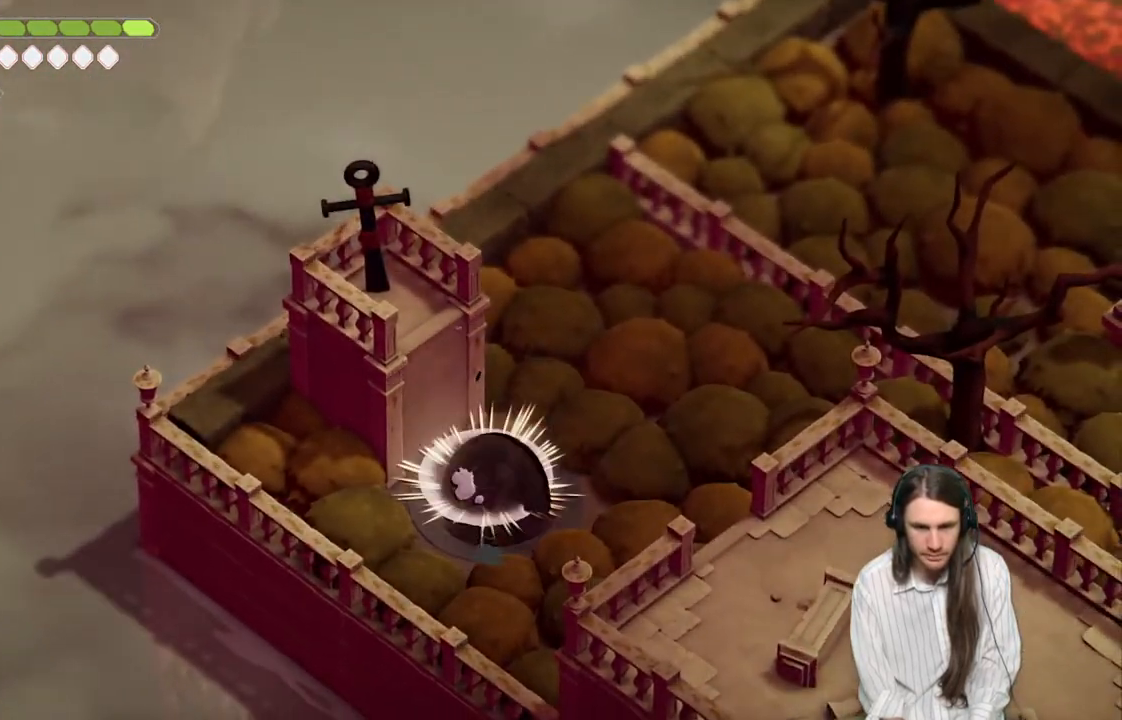
{"buttons": [], "left_stick": "center", "right_stick": "center", "events": []}
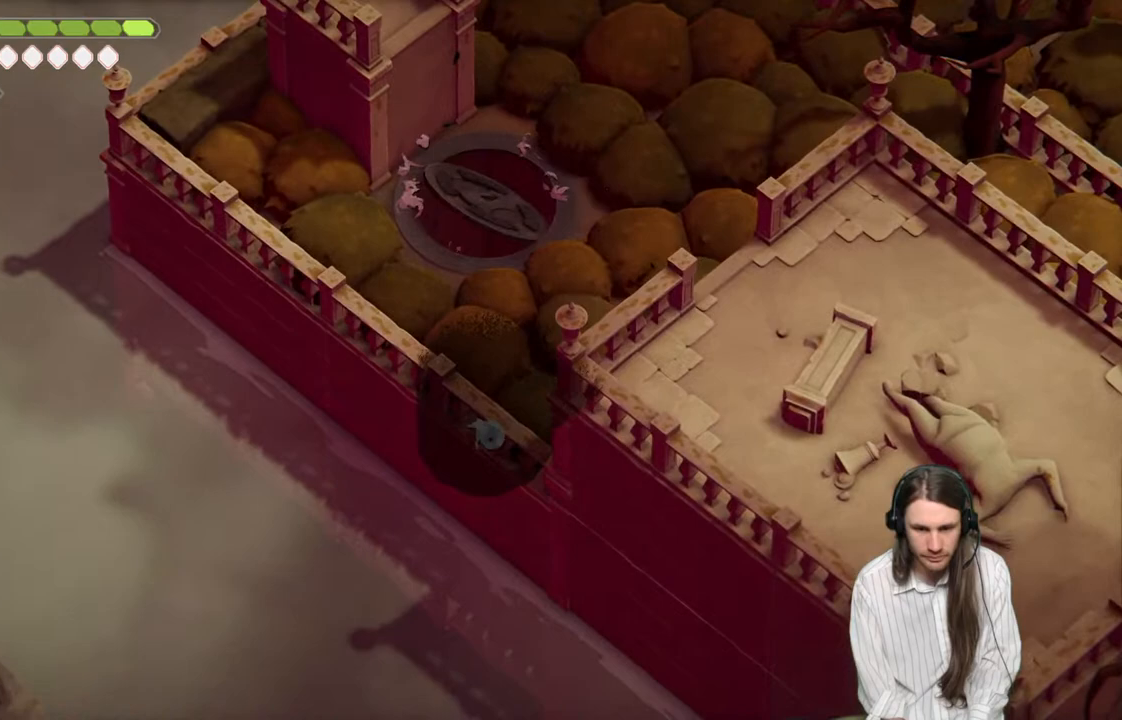
{"buttons": [], "left_stick": "up-right", "right_stick": "center", "events": [[350, "left_stick", "right"], [400, "left_stick", "up-right"]]}
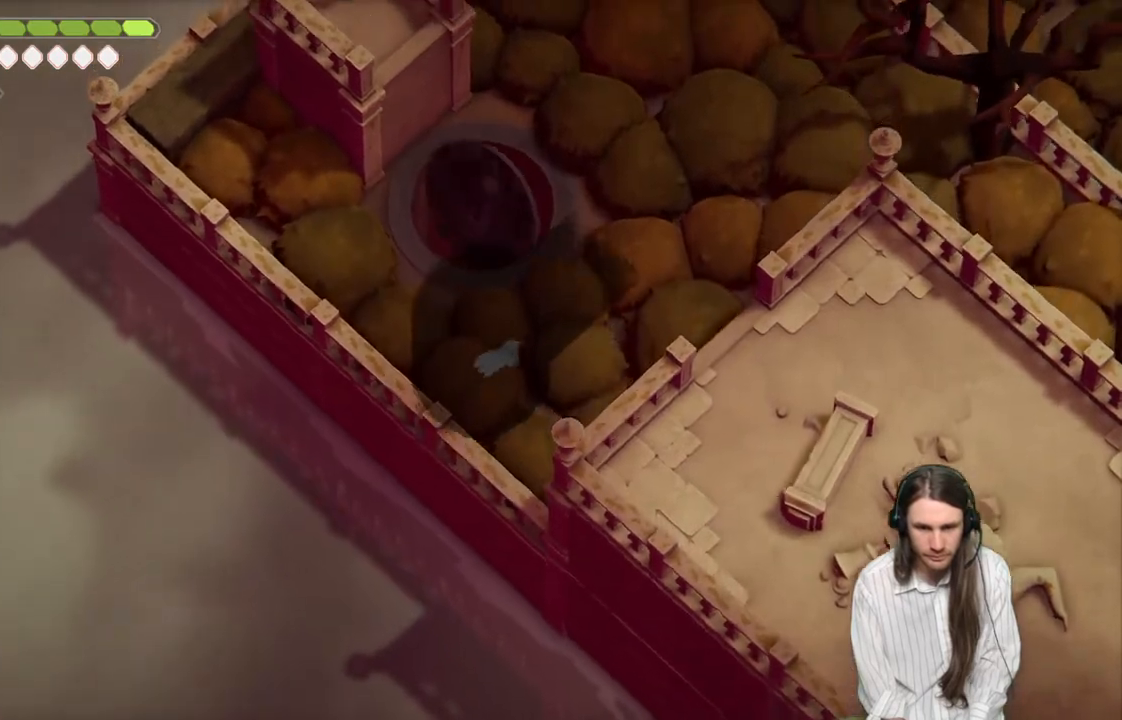
{"buttons": [], "left_stick": "up-right", "right_stick": "center", "events": []}
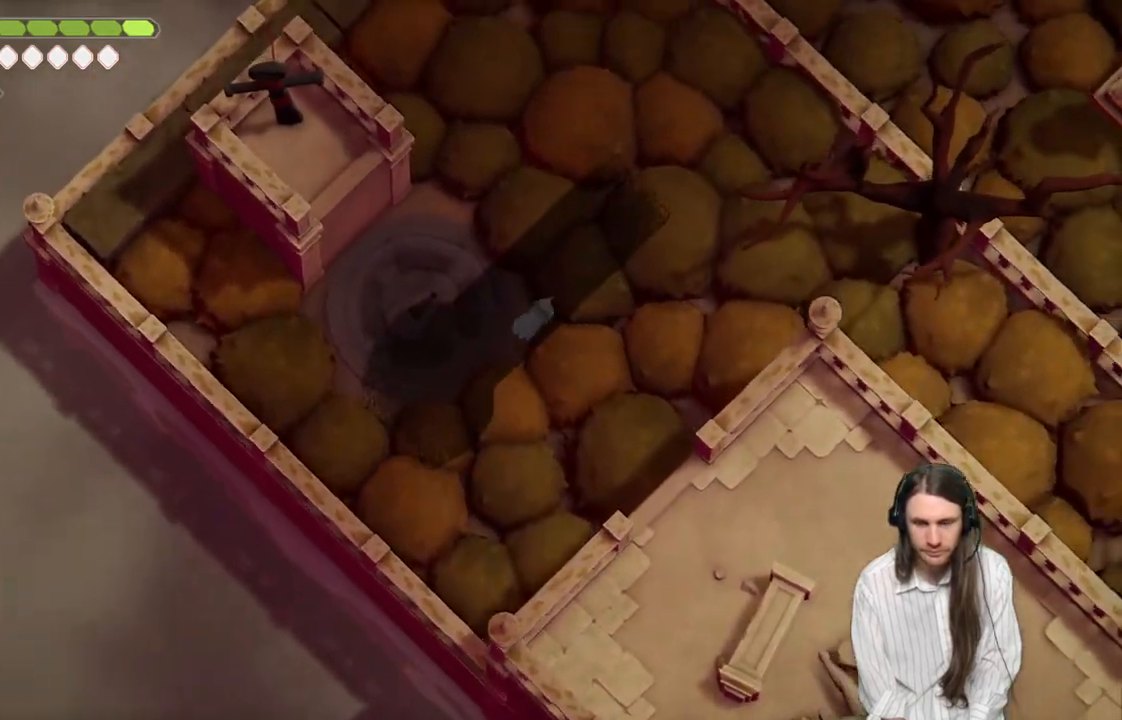
{"buttons": [], "left_stick": "up-right", "right_stick": "center", "events": []}
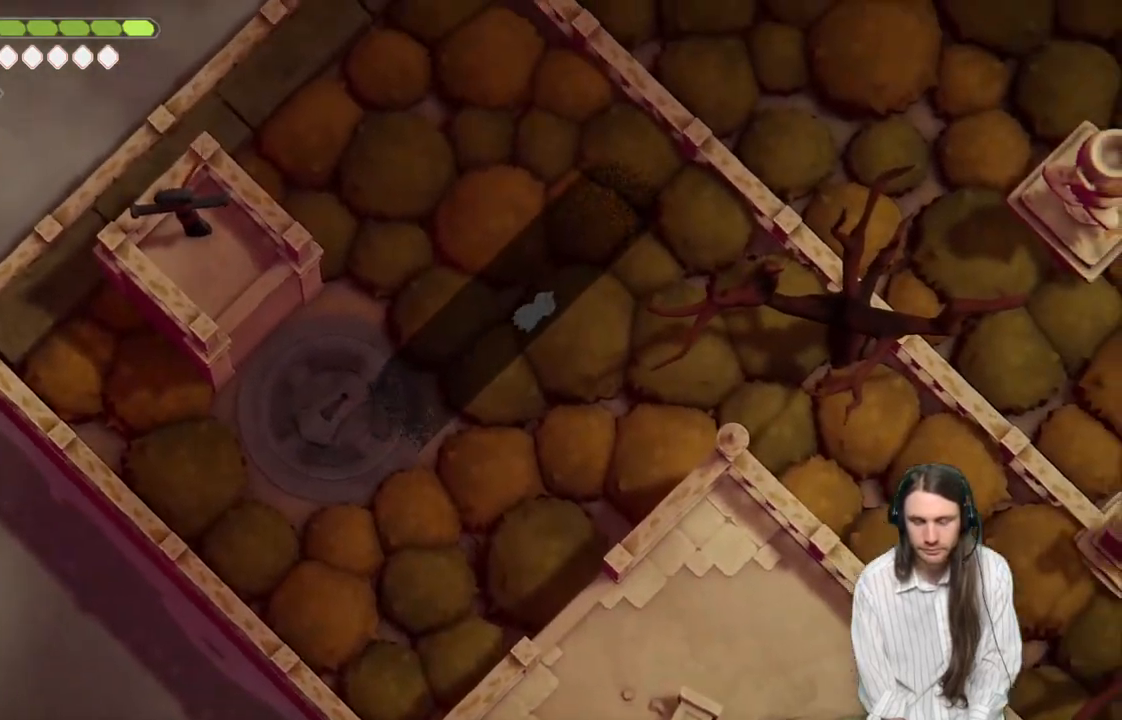
{"buttons": [], "left_stick": "up-right", "right_stick": "center", "events": []}
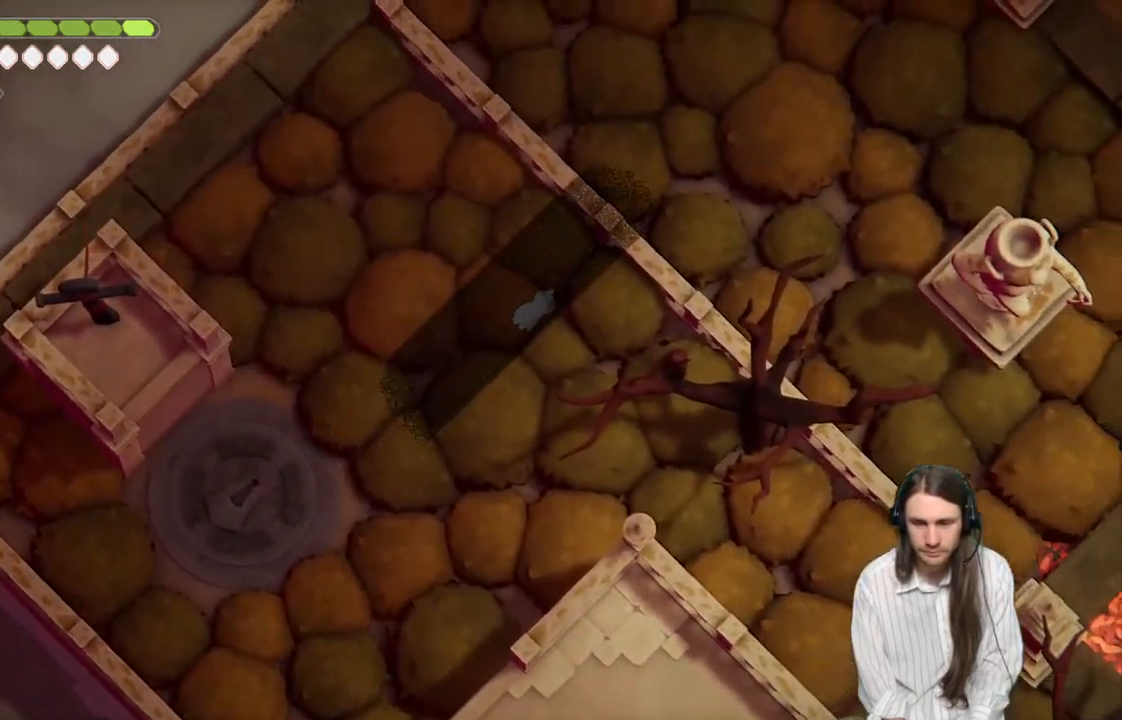
{"buttons": [], "left_stick": "up-right", "right_stick": "center", "events": []}
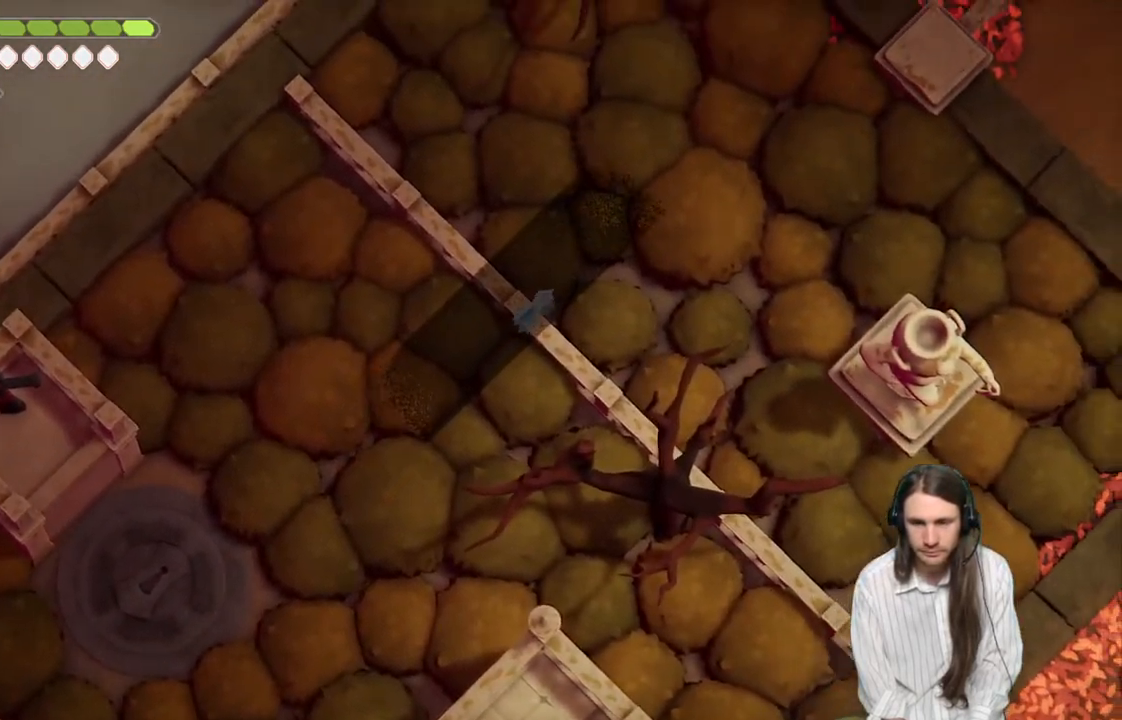
{"buttons": [], "left_stick": "up-right", "right_stick": "center", "events": []}
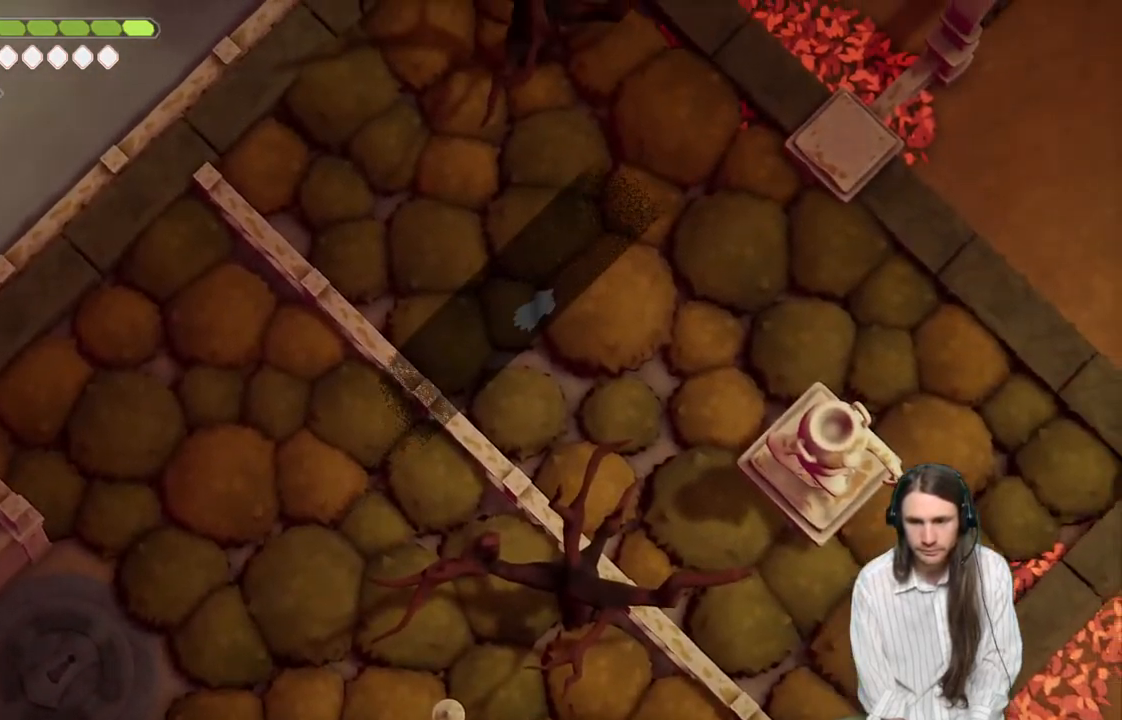
{"buttons": [], "left_stick": "up-right", "right_stick": "center", "events": []}
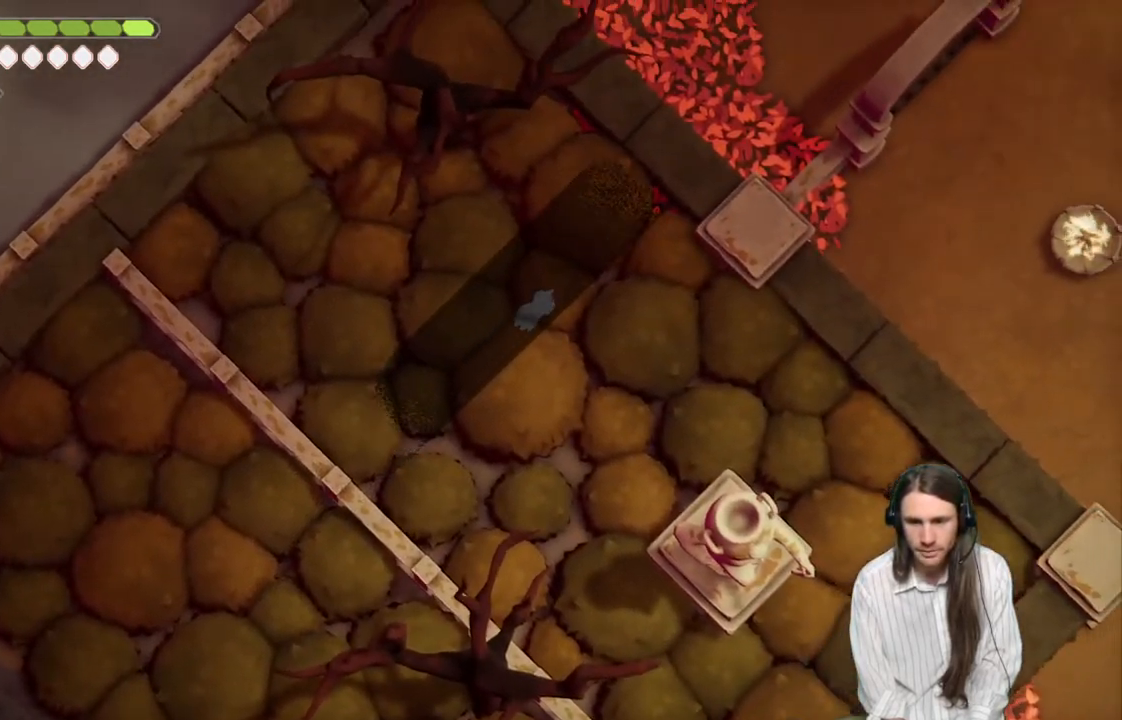
{"buttons": [], "left_stick": "up-right", "right_stick": "center", "events": []}
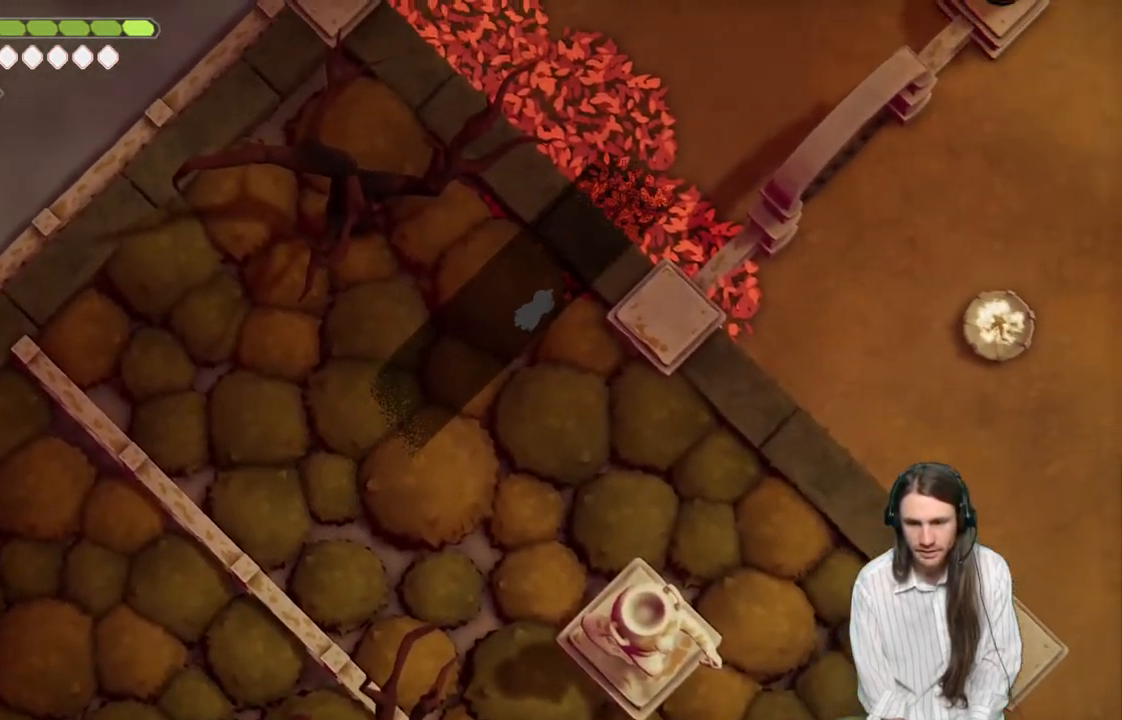
{"buttons": [], "left_stick": "up-right", "right_stick": "center", "events": []}
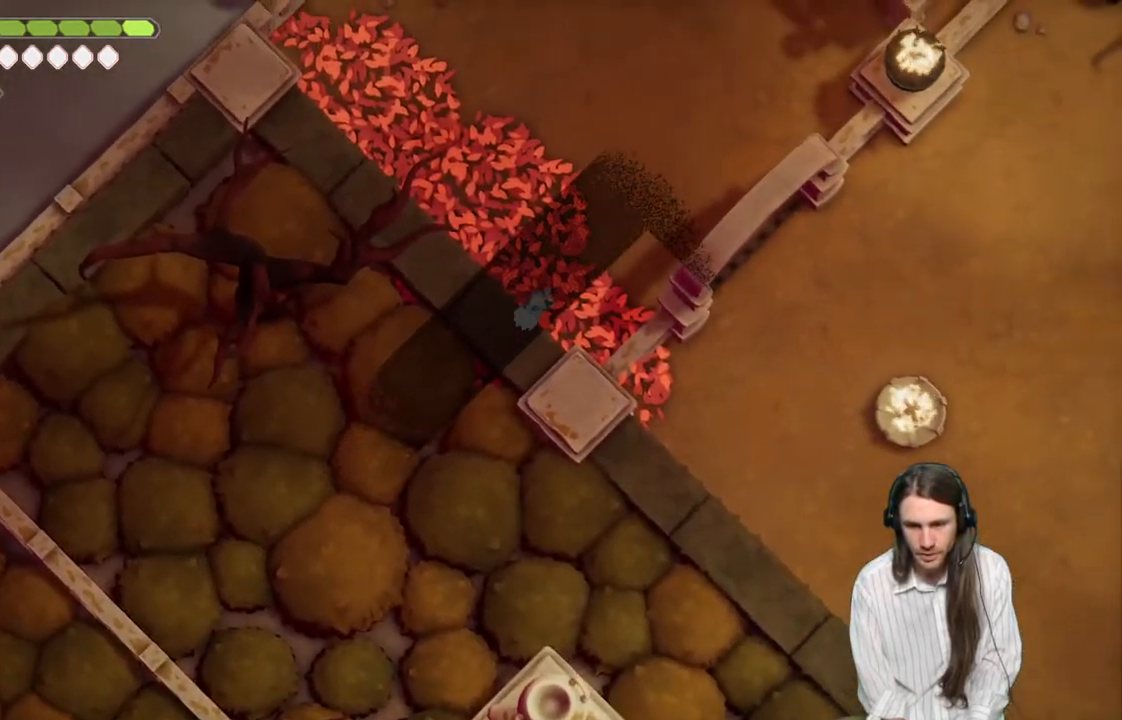
{"buttons": [], "left_stick": "up-right", "right_stick": "center", "events": [[133, "B", "down"], [300, "B", "up"]]}
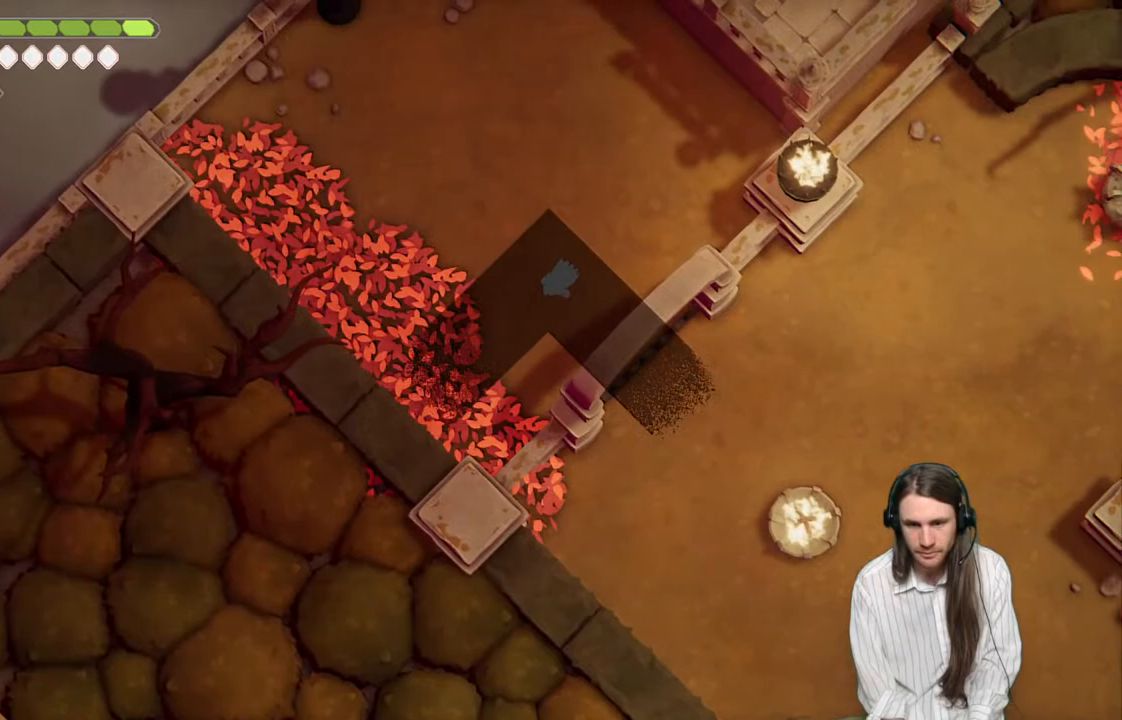
{"buttons": ["B"], "left_stick": "down-right", "right_stick": "center", "events": [[17, "left_stick", "down-right"], [433, "B", "down"]]}
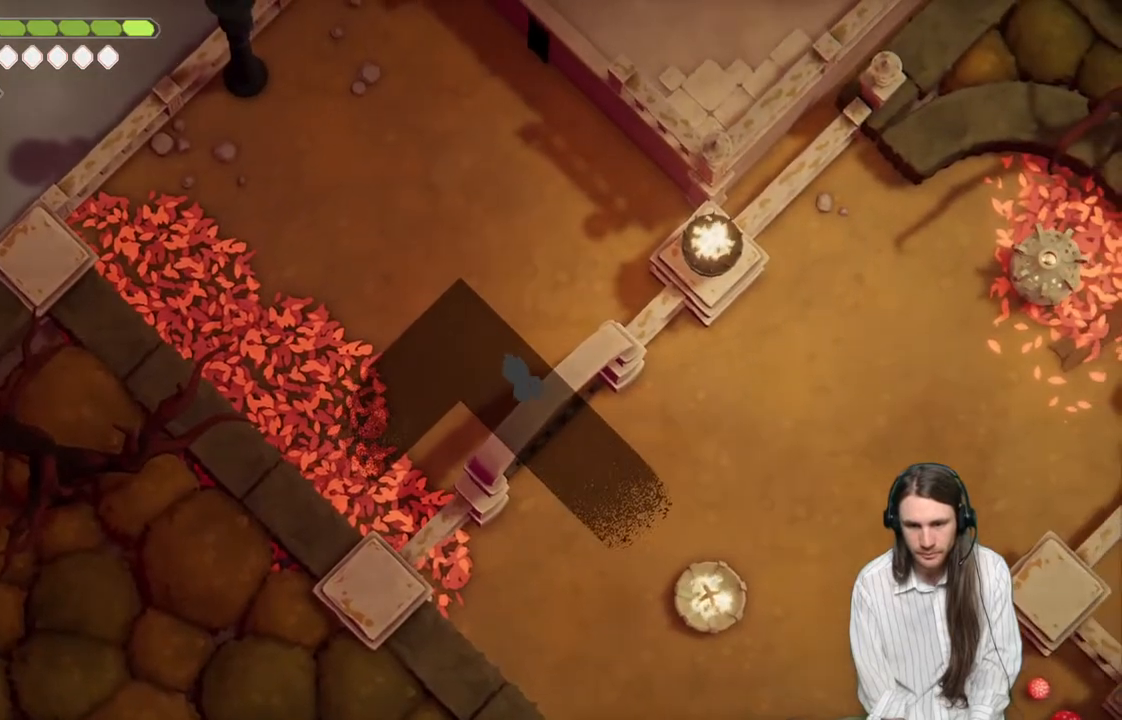
{"buttons": [], "left_stick": "down-right", "right_stick": "center", "events": [[100, "B", "up"]]}
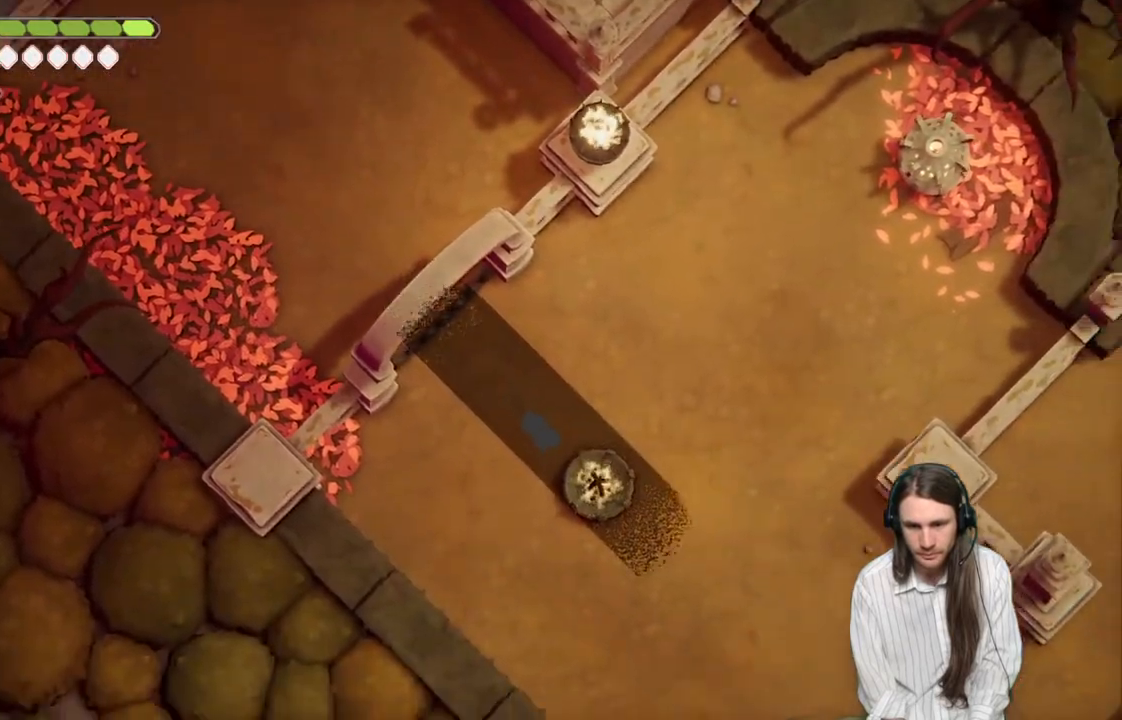
{"buttons": [], "left_stick": "down-right", "right_stick": "center", "events": [[250, "B", "down"], [417, "B", "up"]]}
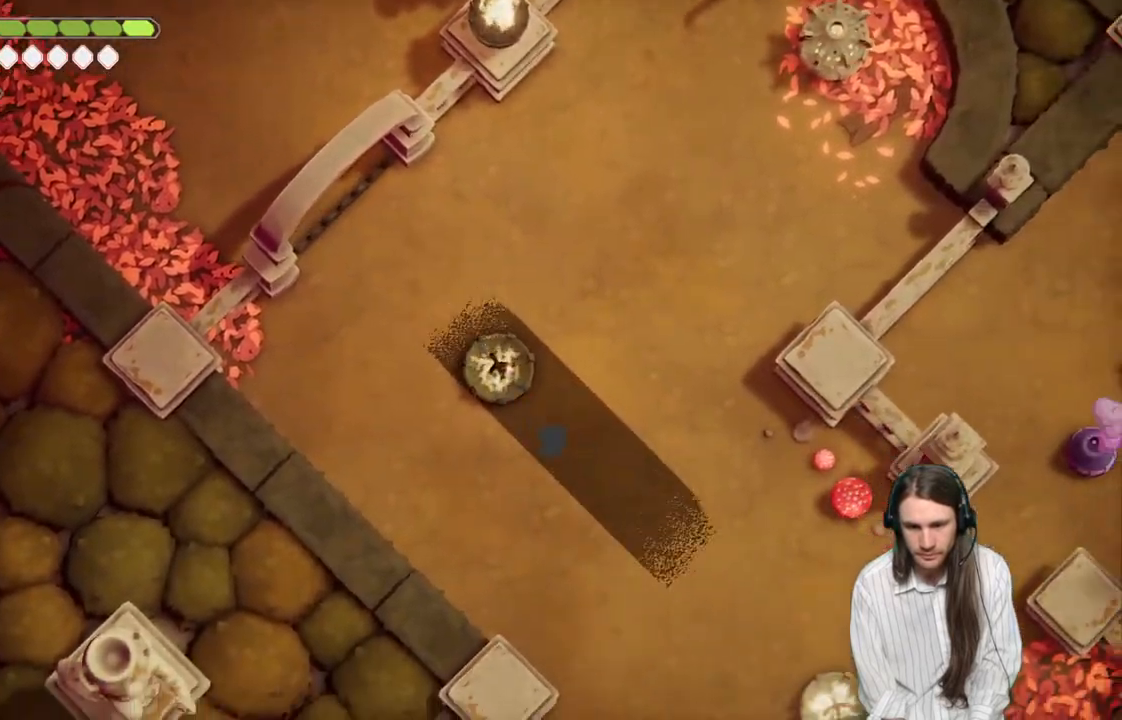
{"buttons": [], "left_stick": "down-right", "right_stick": "center", "events": []}
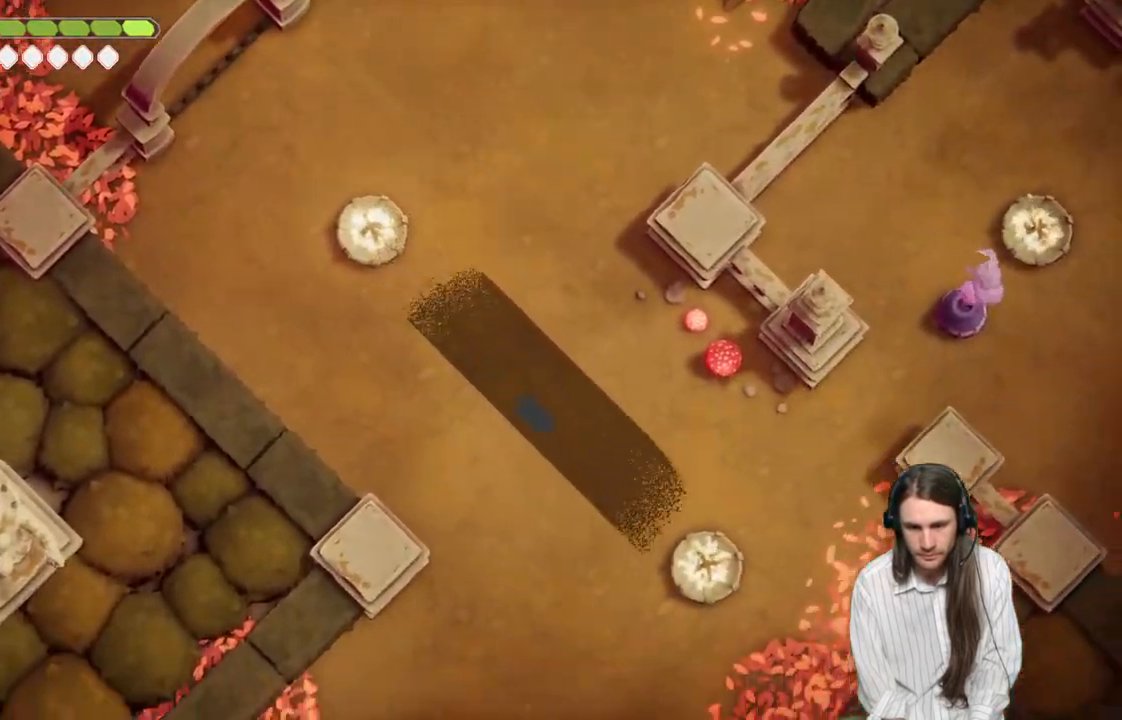
{"buttons": [], "left_stick": "down-right", "right_stick": "center", "events": [[167, "B", "down"], [367, "B", "up"]]}
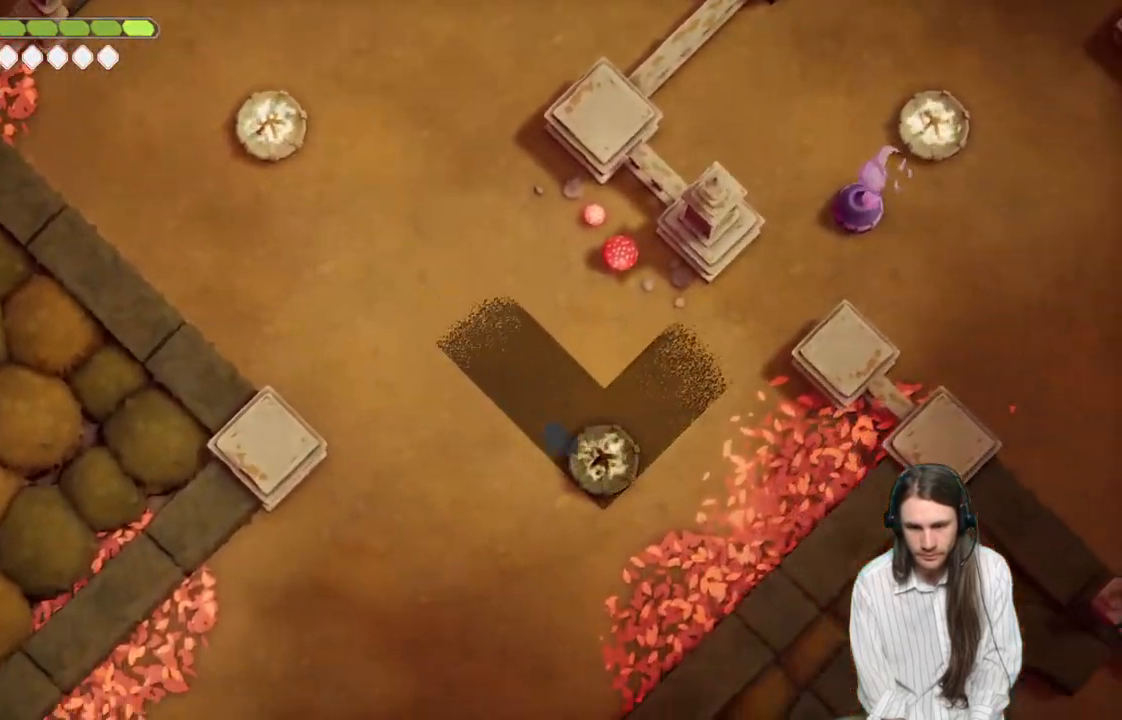
{"buttons": [], "left_stick": "up-right", "right_stick": "center", "events": [[50, "left_stick", "right"], [183, "left_stick", "up-right"]]}
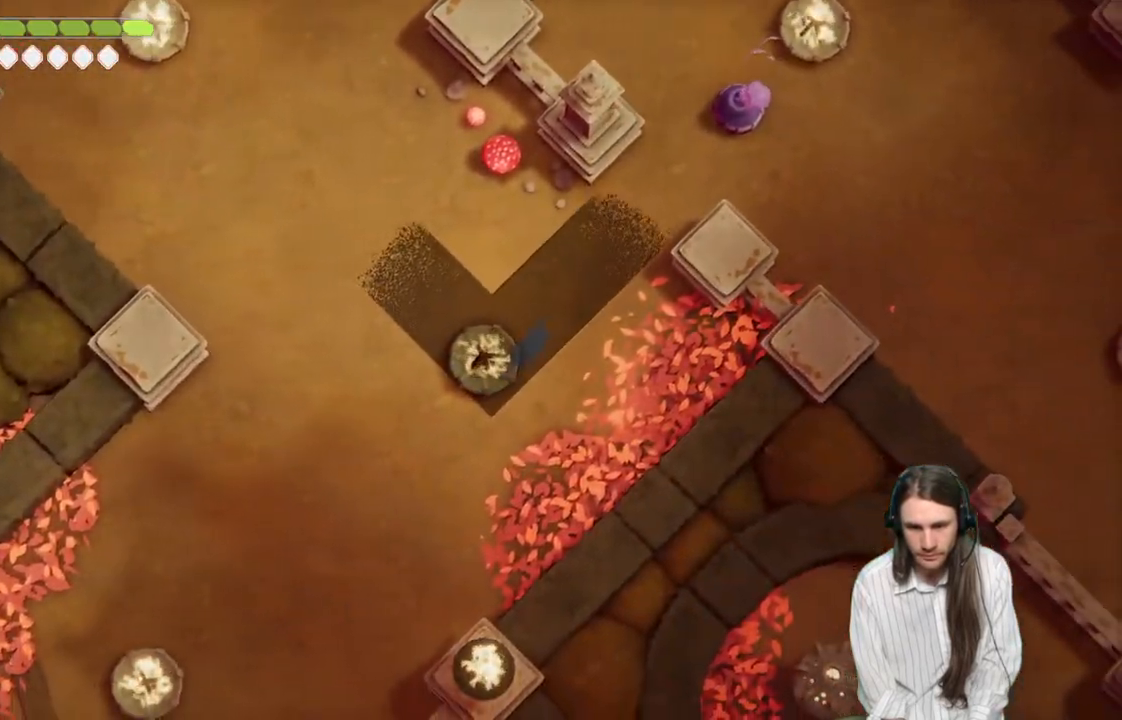
{"buttons": [], "left_stick": "up-right", "right_stick": "center", "events": [[33, "B", "down"], [183, "B", "up"]]}
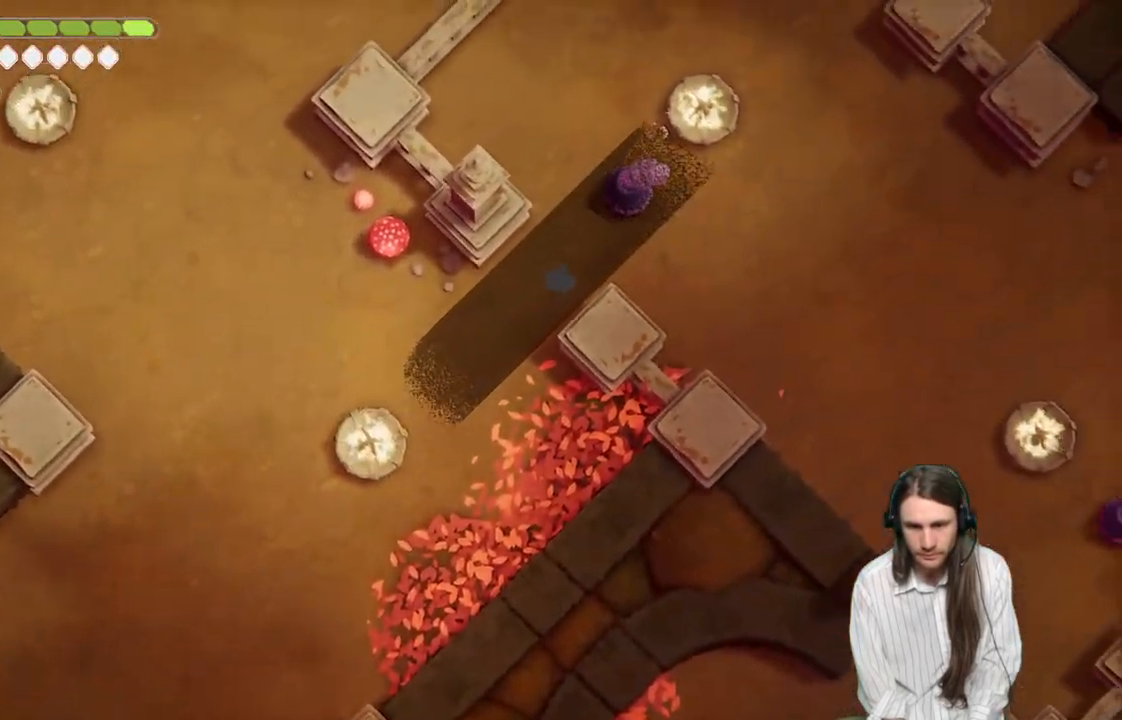
{"buttons": [], "left_stick": "up-right", "right_stick": "center", "events": []}